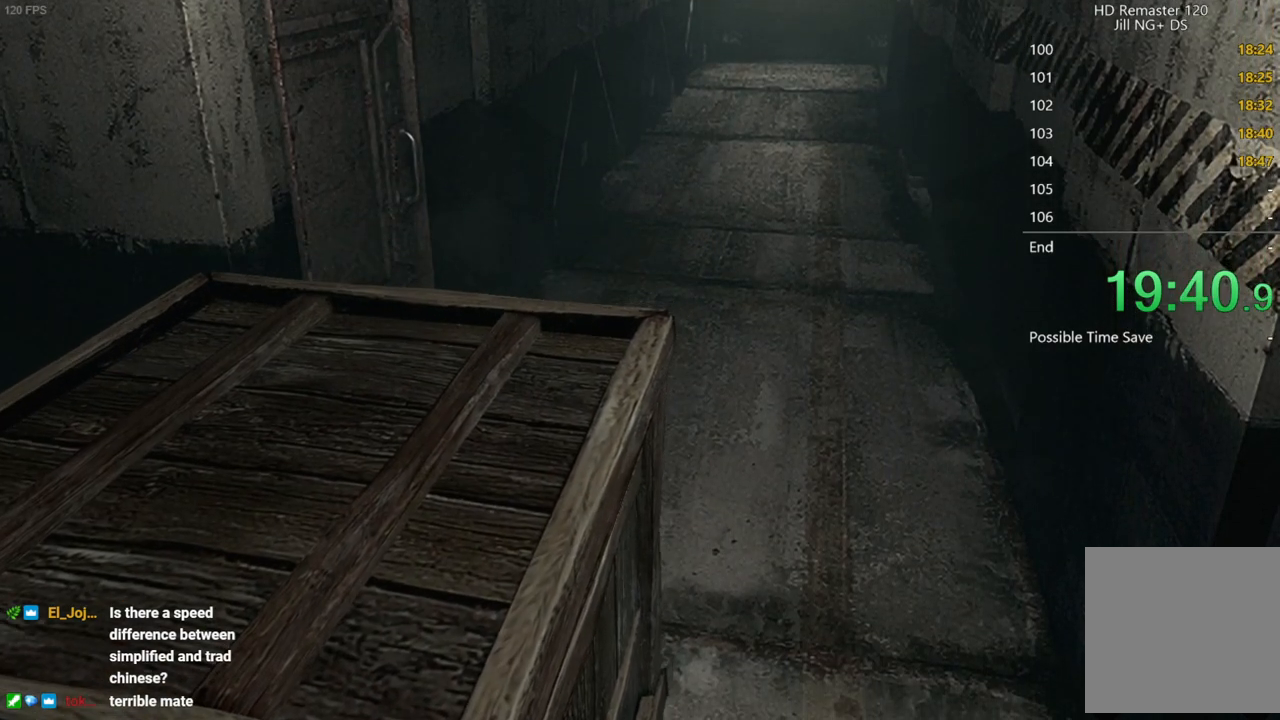
Gameplay with a controller (Xbox layout); each line is a JSON object with the inputs held at the frame after it. "button_events" lists button changes between this image and that frame as [ms after this image, input, new state], when the widget could be followed in between (sticks are given only as held states). This document gives stick clicks only as held states, not as events. Not read: L2 R2.
{"buttons": [], "left_stick": "center", "right_stick": "center", "button_events": []}
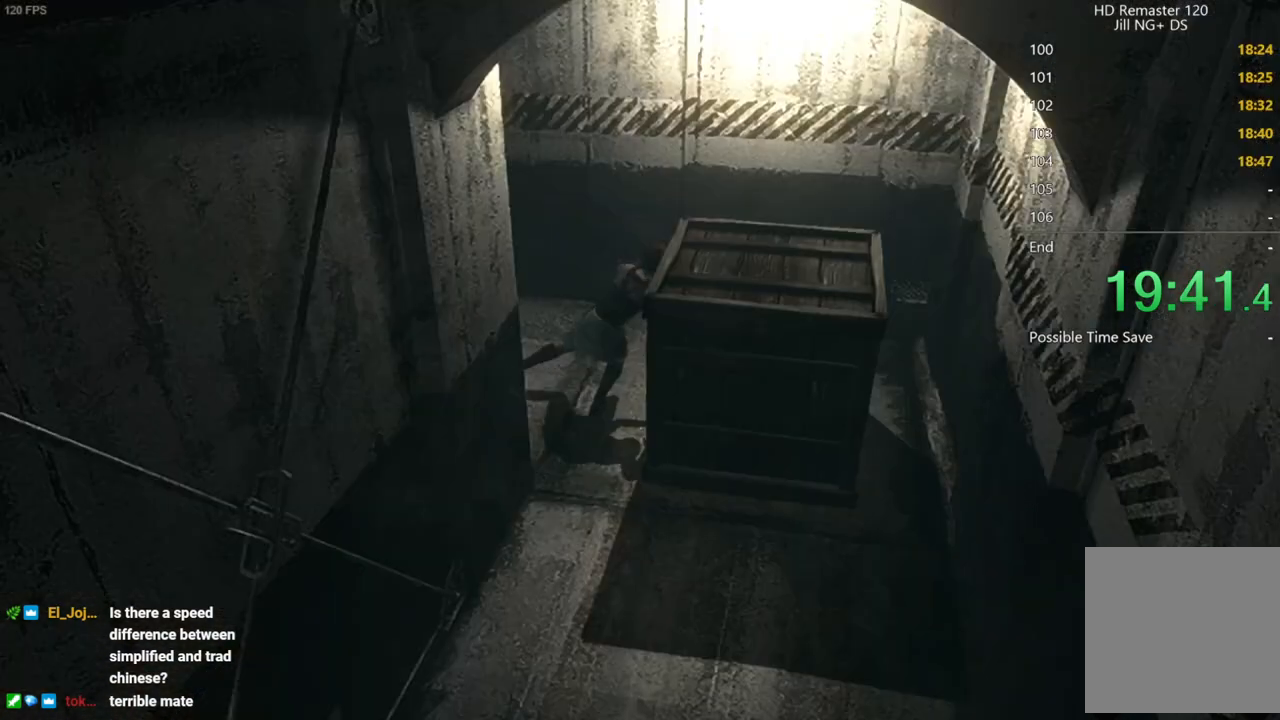
{"buttons": [], "left_stick": "center", "right_stick": "center", "button_events": []}
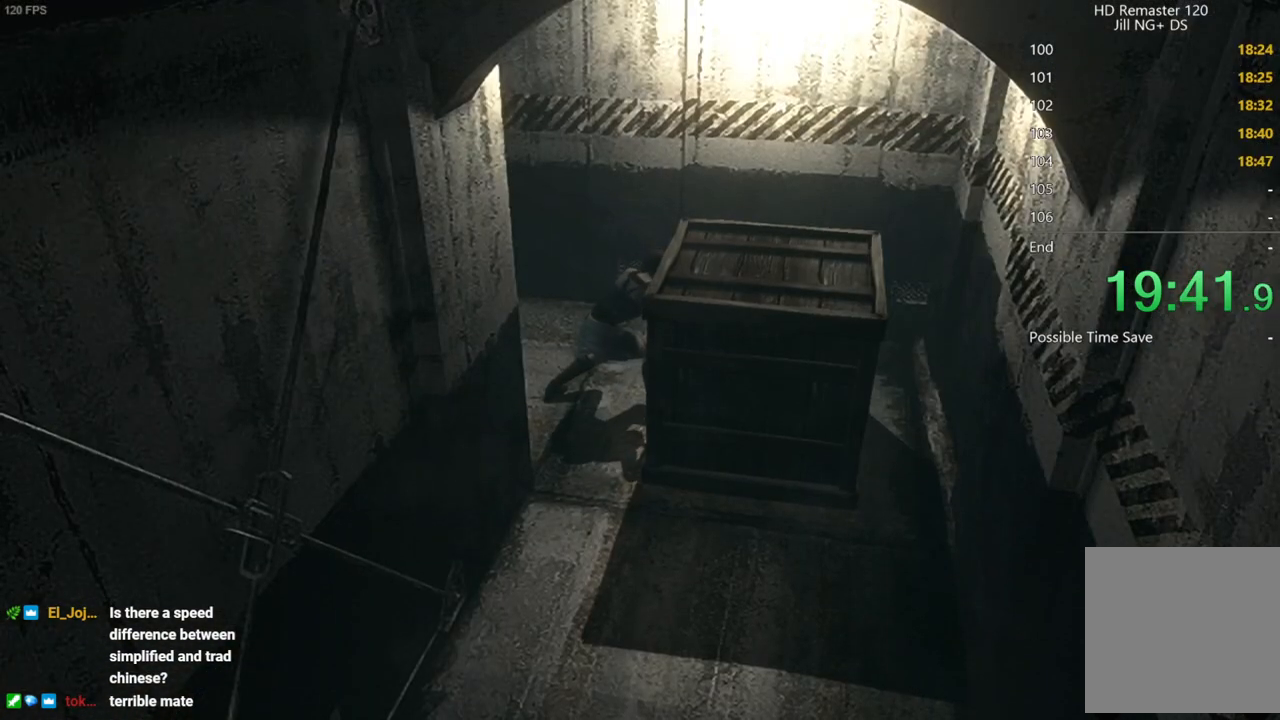
{"buttons": [], "left_stick": "center", "right_stick": "center", "button_events": []}
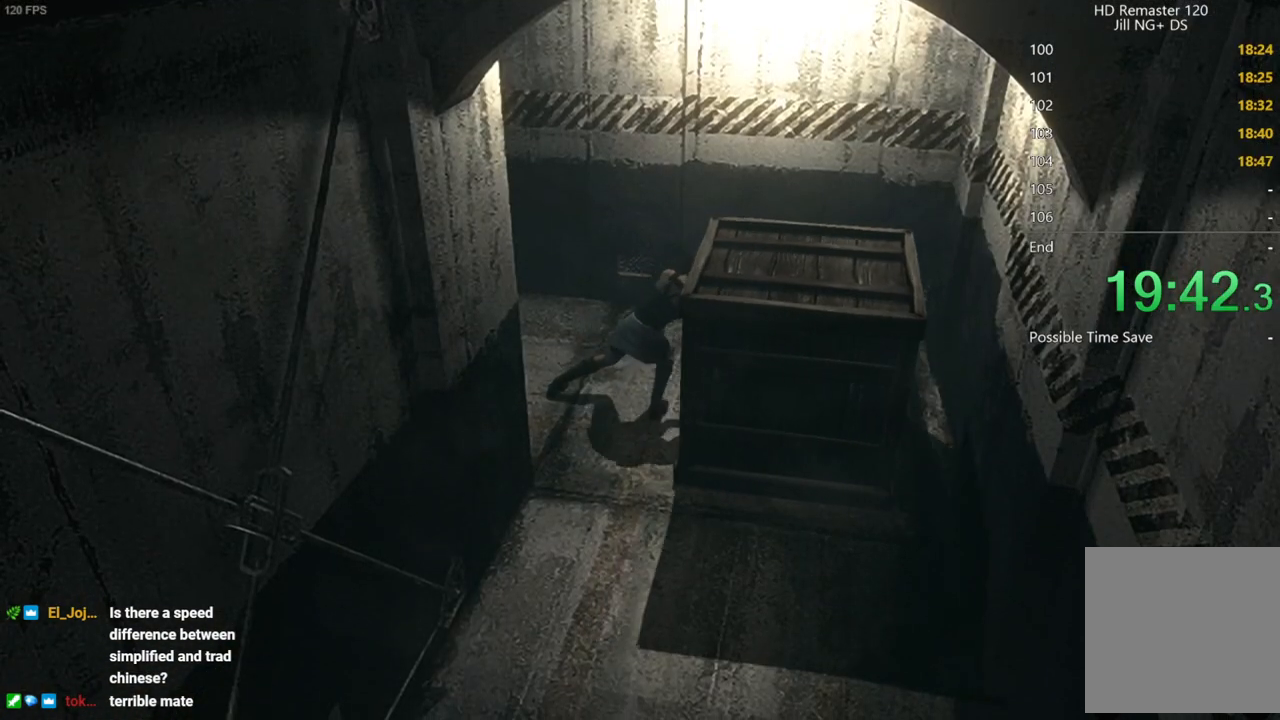
{"buttons": [], "left_stick": "up", "right_stick": "center", "button_events": []}
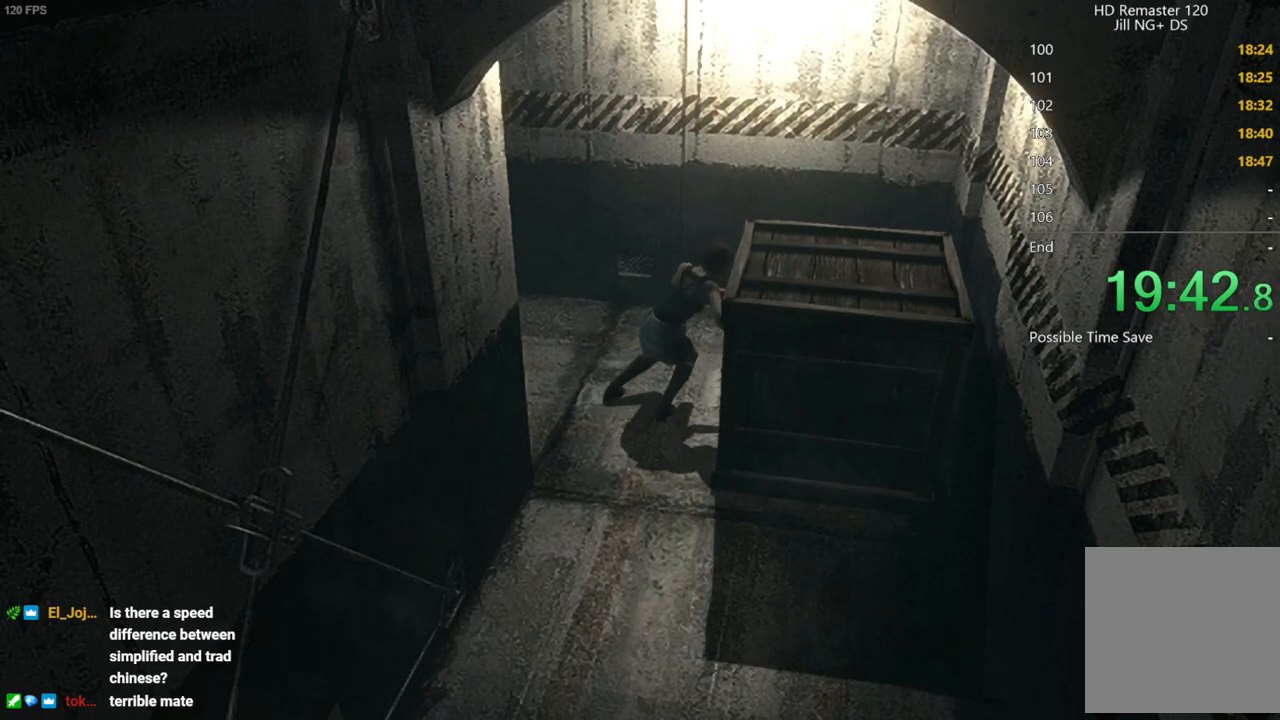
{"buttons": [], "left_stick": "up", "right_stick": "center", "button_events": []}
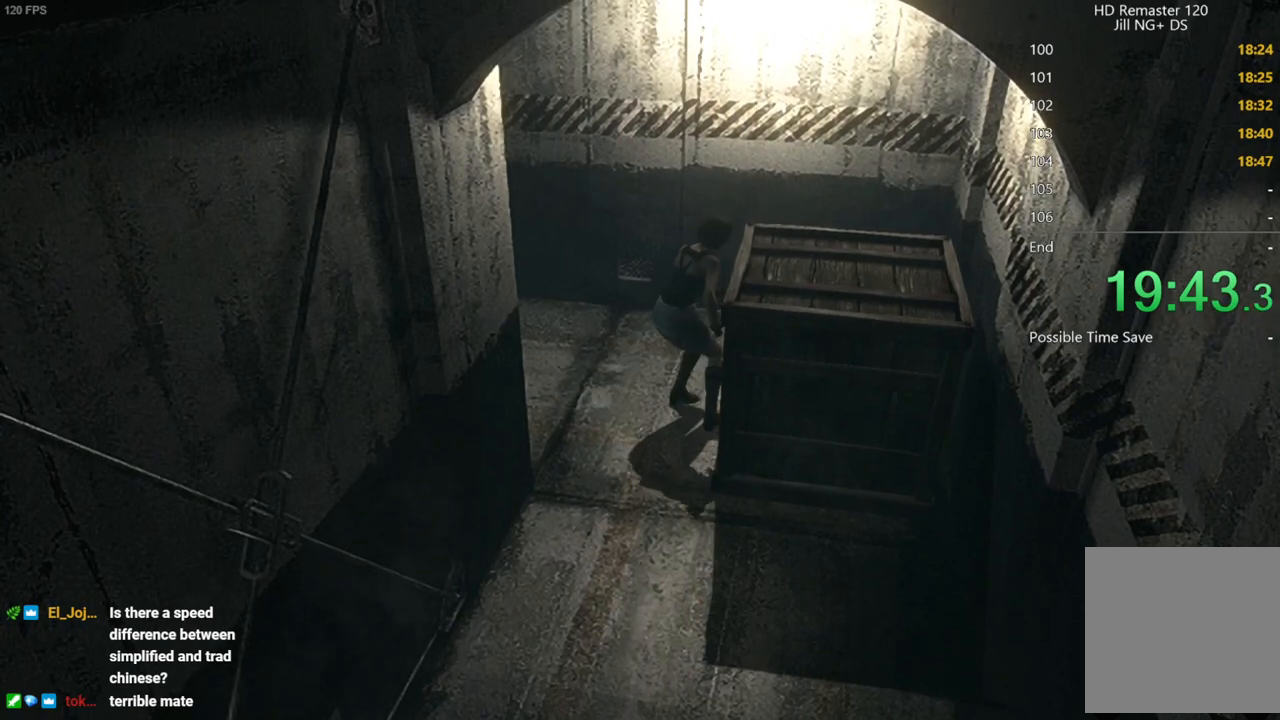
{"buttons": [], "left_stick": "up", "right_stick": "center", "button_events": []}
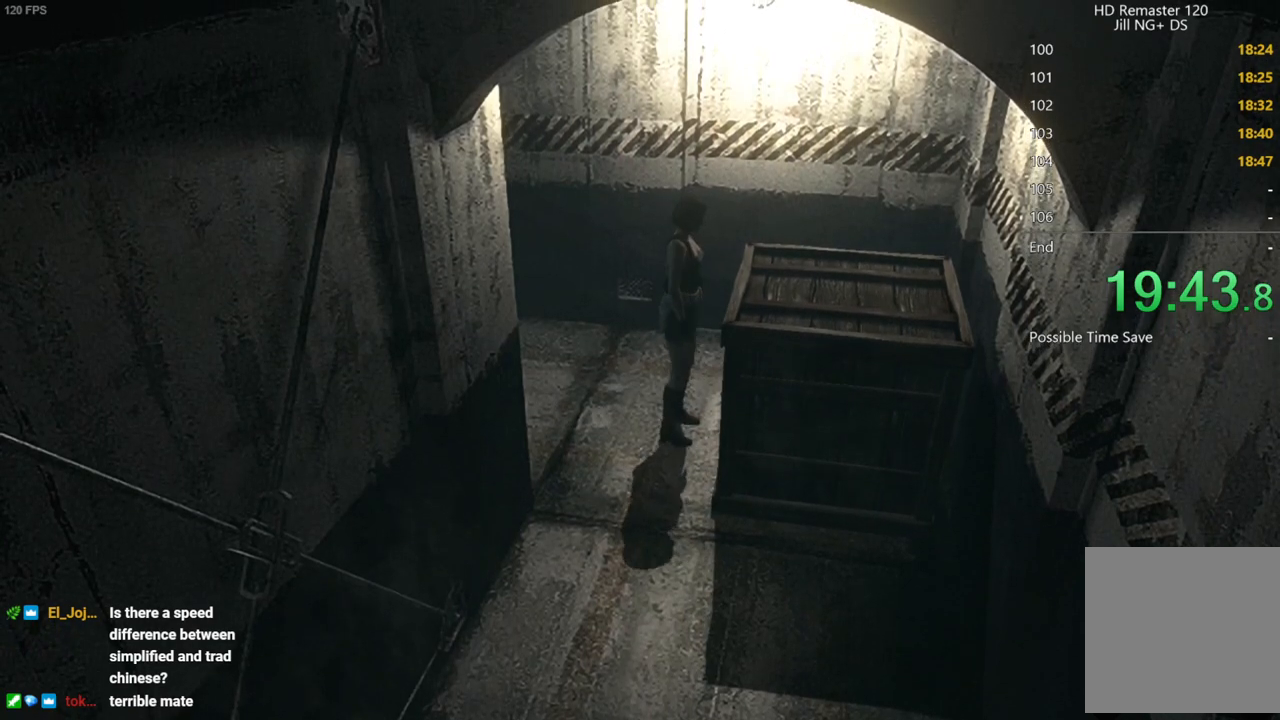
{"buttons": [], "left_stick": "center", "right_stick": "center", "button_events": []}